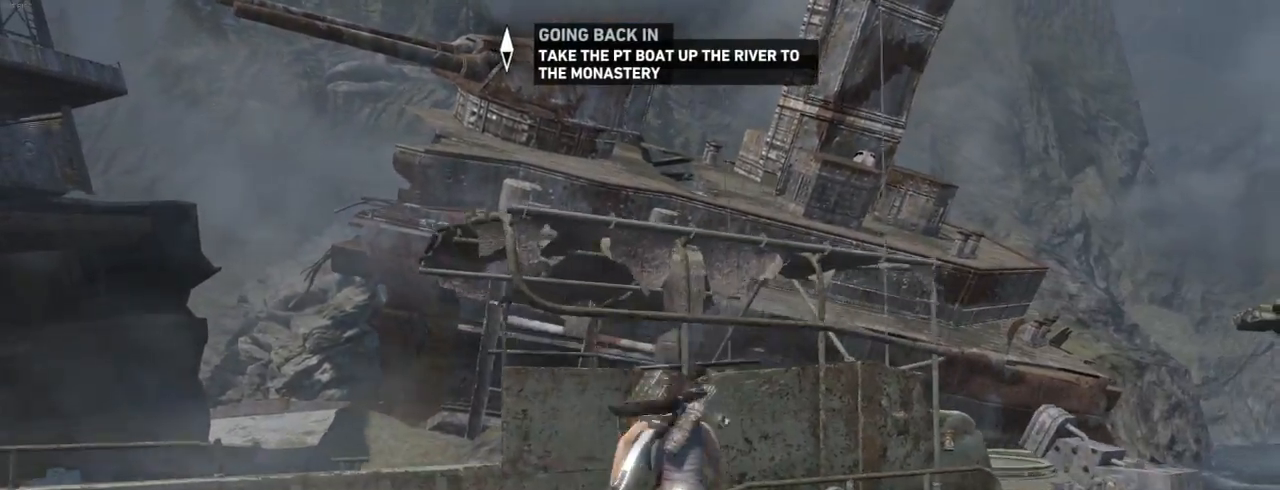
Gameplay with keyboard and mouse; each line is a JSON object with the keys and mouse buttons held at the frame after it. "events" lists presses ("down") and releases ("up") of "1", "2", "3", "4", "5", "6", "7", "a", "alt", "b", "c", "ctrl", "d", "e", "escape", "f", "g", "h", "q", "r", "s", "shift", "space", "t", "tilde", "v", "w", "x", "y", "z", "mouse_left", "mouse_middle", "mouse_right", "mouse_mb4", "mouse_mb5", "mouse_wheel_up" and "mouse_wheel_down" between this image and that frame as [ms after this image, input, new state], when the widget could be followed in between. "mouse_left", "mouse_middle", "mouse_right", "mouse_mb4", "mouse_mb5", "mouse_wheel_up", "mouse_wheel_down" = the "left", "middle", "right", "mb4", "mb5", "wheel_up", "wheel_down" buttons of the "mouse" list. No other keys are recorded. Not read: mouse_move.
{"keys": ["q", "z"], "mouse": [], "events": [[167, "mouse_wheel_down", "down"], [167, "z", "up"], [300, "mouse_wheel_down", "up"], [500, "z", "down"]]}
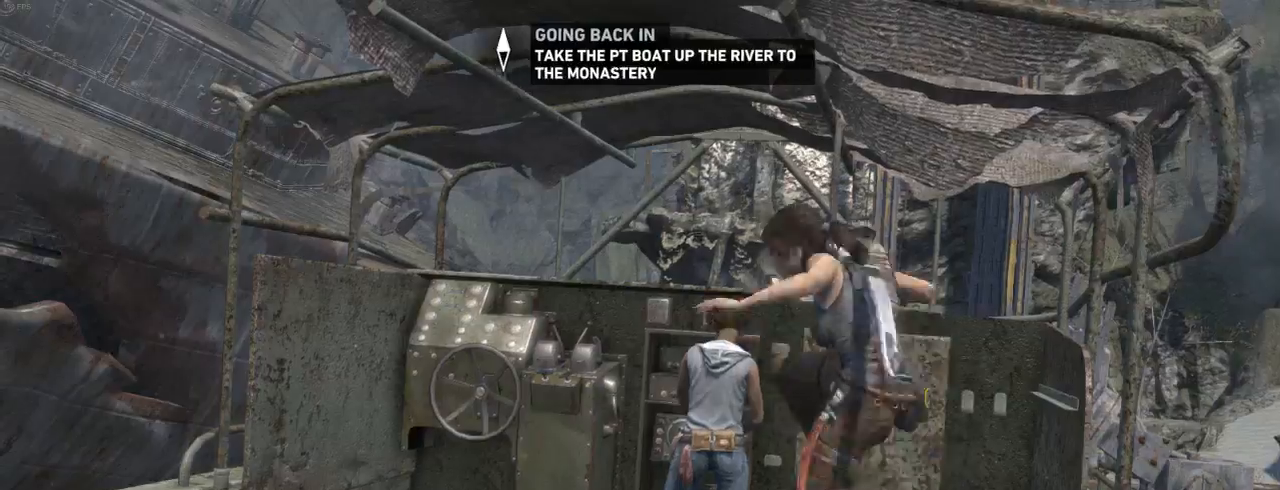
{"keys": ["space"], "mouse": [], "events": [[100, "q", "up"], [267, "z", "up"], [500, "space", "down"]]}
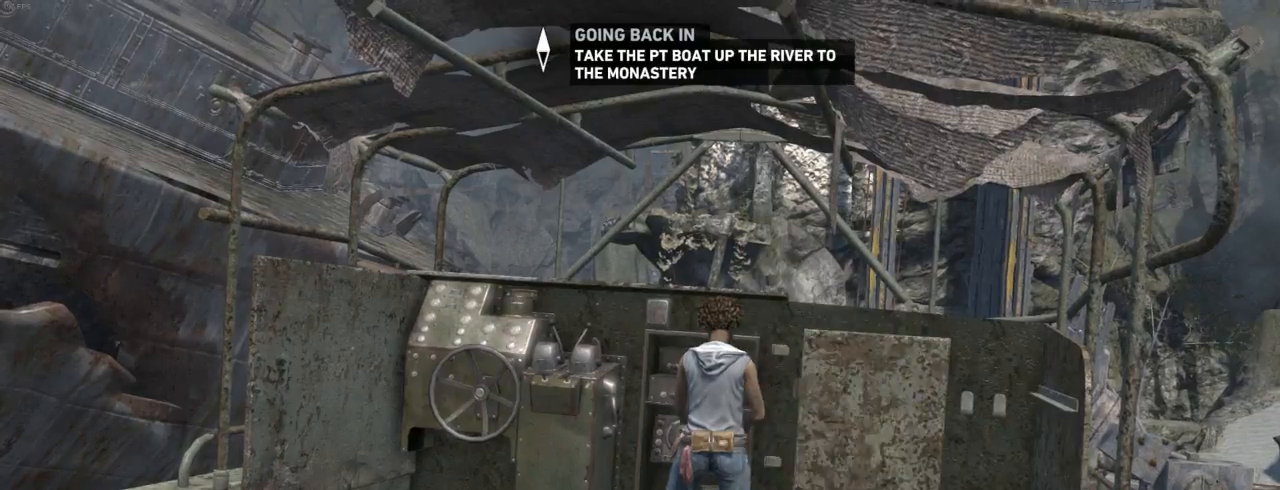
{"keys": ["space"], "mouse": [], "events": [[34, "space", "up"], [167, "space", "down"], [234, "space", "up"], [300, "space", "down"], [367, "space", "up"], [500, "space", "down"]]}
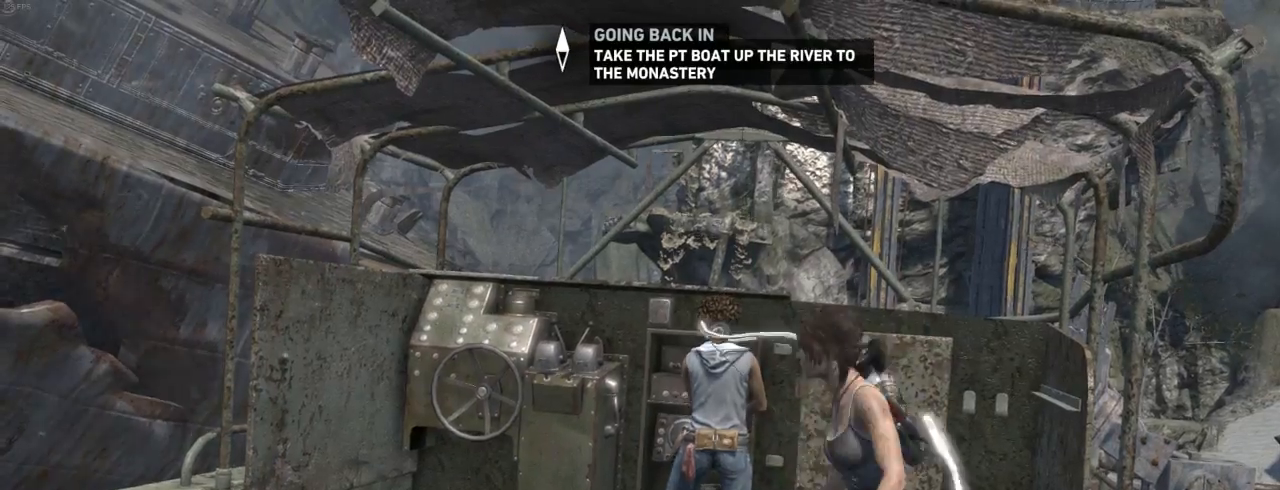
{"keys": ["space"], "mouse": [], "events": [[34, "space", "up"], [234, "space", "down"], [267, "space", "up"], [334, "space", "down"], [400, "space", "up"], [467, "space", "down"]]}
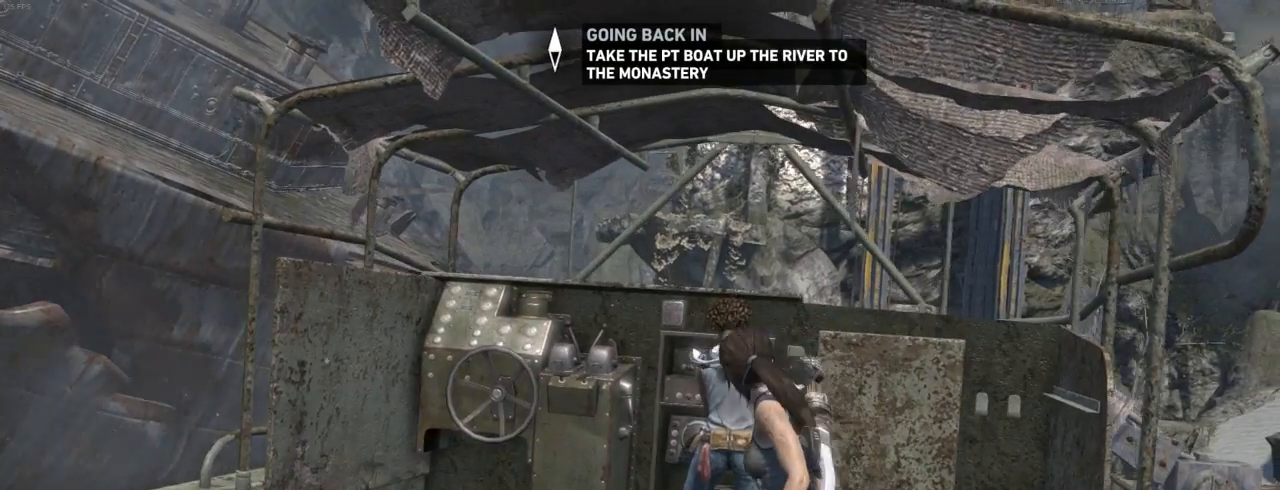
{"keys": [], "mouse": [], "events": [[34, "space", "up"], [134, "space", "down"], [200, "space", "up"], [267, "space", "down"], [334, "space", "up"], [434, "space", "down"], [467, "space", "up"]]}
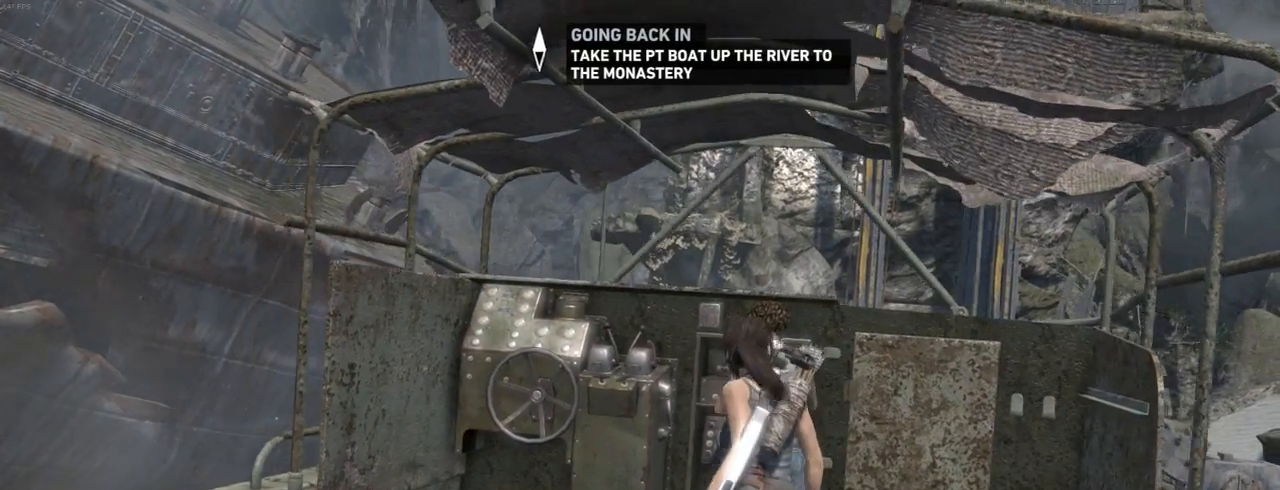
{"keys": [], "mouse": [], "events": [[67, "space", "down"], [134, "space", "up"], [234, "space", "down"], [267, "space", "up"], [400, "space", "down"], [467, "space", "up"]]}
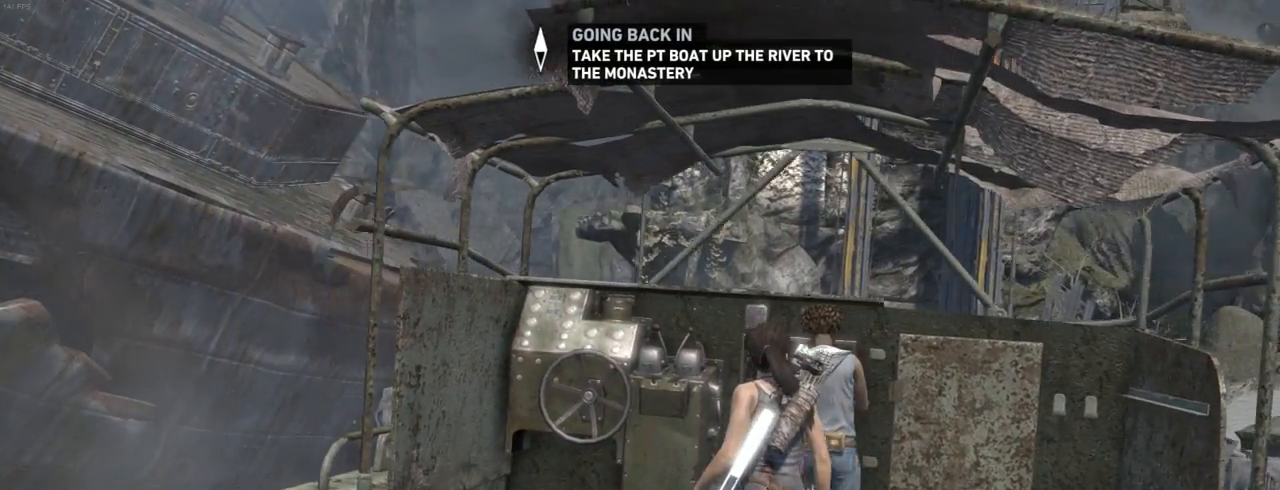
{"keys": [], "mouse": [], "events": [[100, "space", "down"], [234, "space", "up"], [367, "space", "down"], [434, "space", "up"]]}
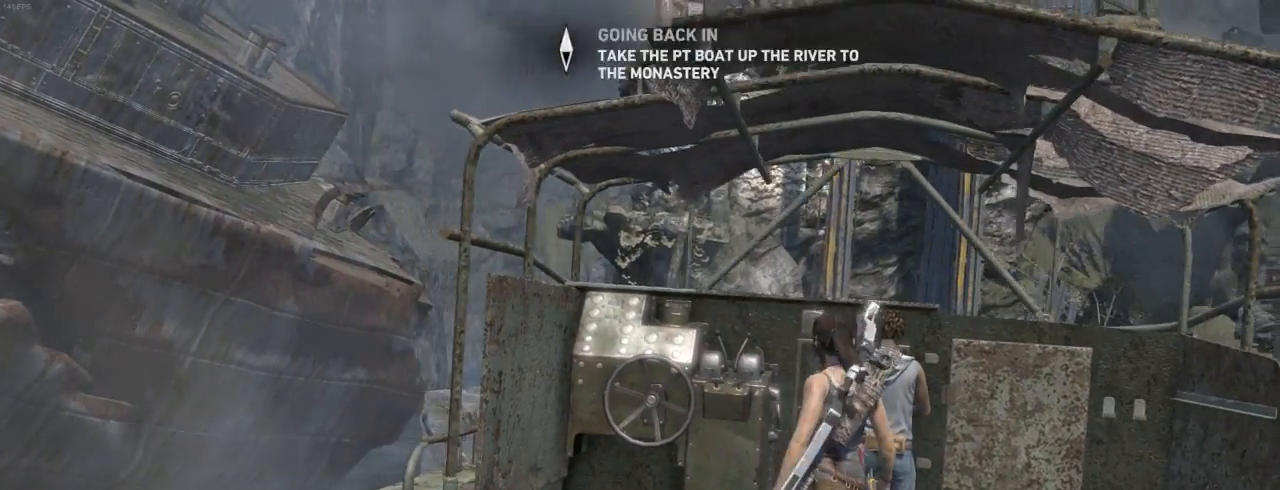
{"keys": ["space"], "mouse": [], "events": [[34, "space", "down"], [100, "space", "up"], [200, "space", "down"], [334, "space", "up"], [467, "space", "down"]]}
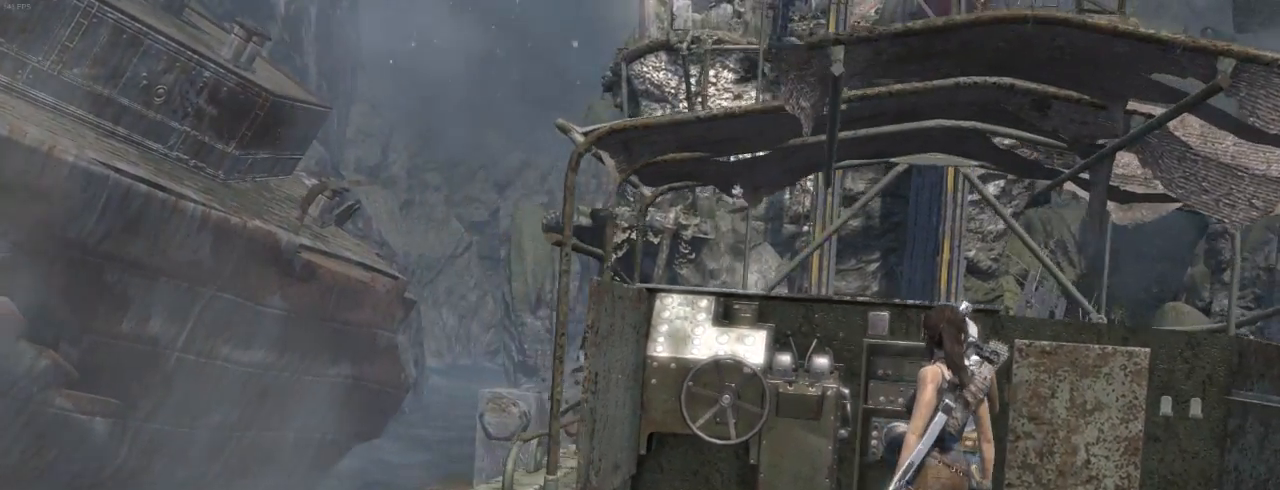
{"keys": ["space"], "mouse": [], "events": [[67, "space", "up"], [200, "space", "down"], [334, "space", "up"], [467, "space", "down"]]}
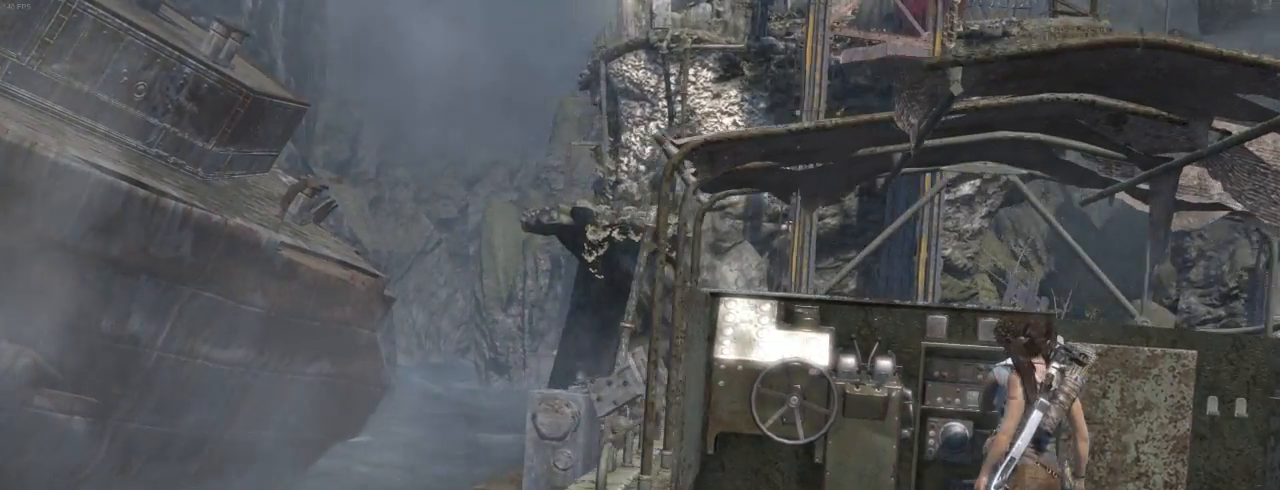
{"keys": ["space"], "mouse": [], "events": []}
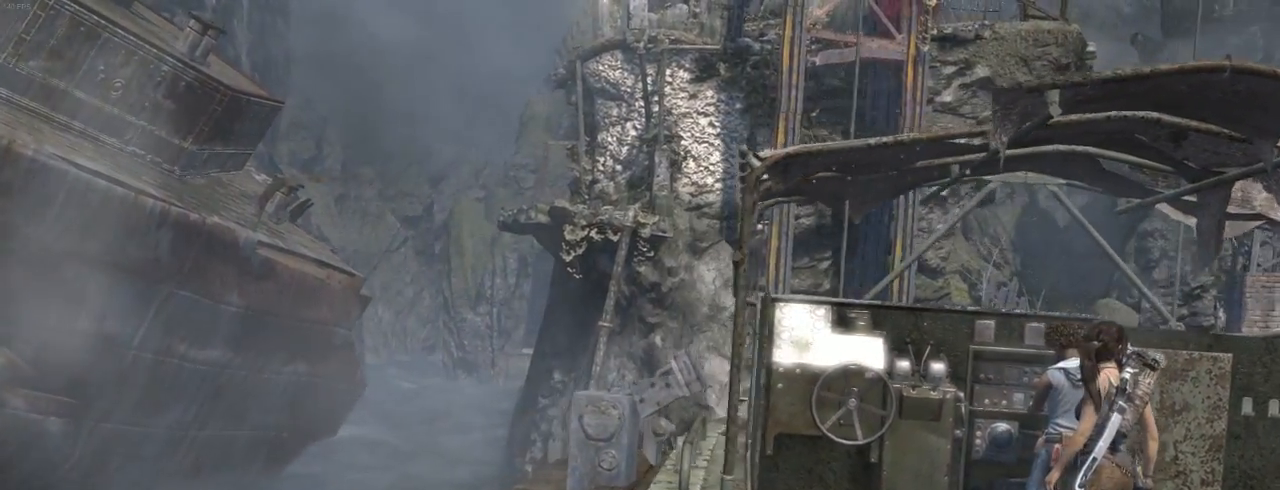
{"keys": [], "mouse": [], "events": [[500, "space", "up"]]}
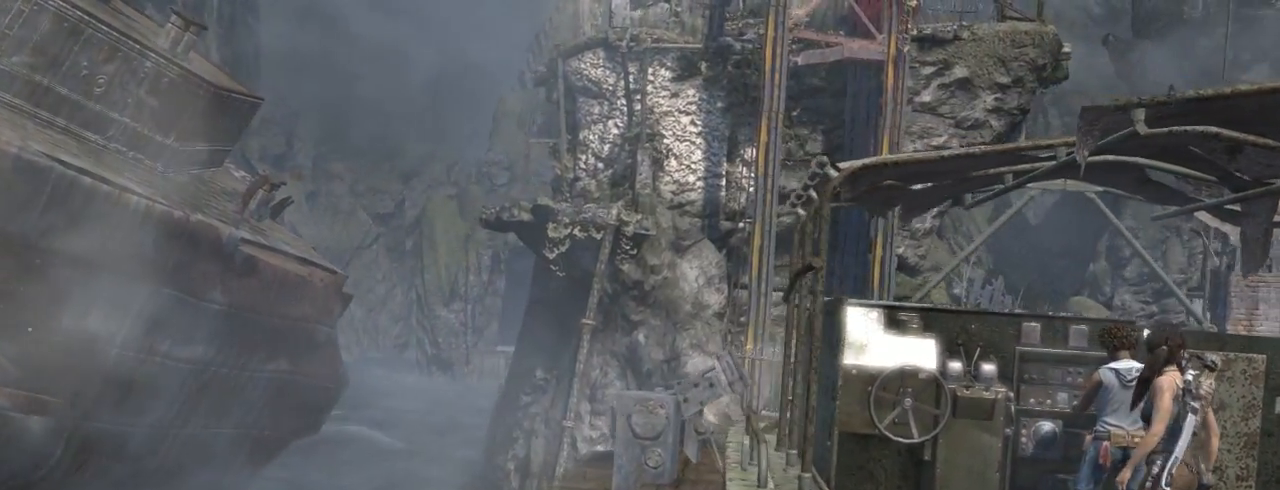
{"keys": [], "mouse": [], "events": [[167, "space", "down"], [234, "space", "up"], [367, "space", "down"], [467, "space", "up"]]}
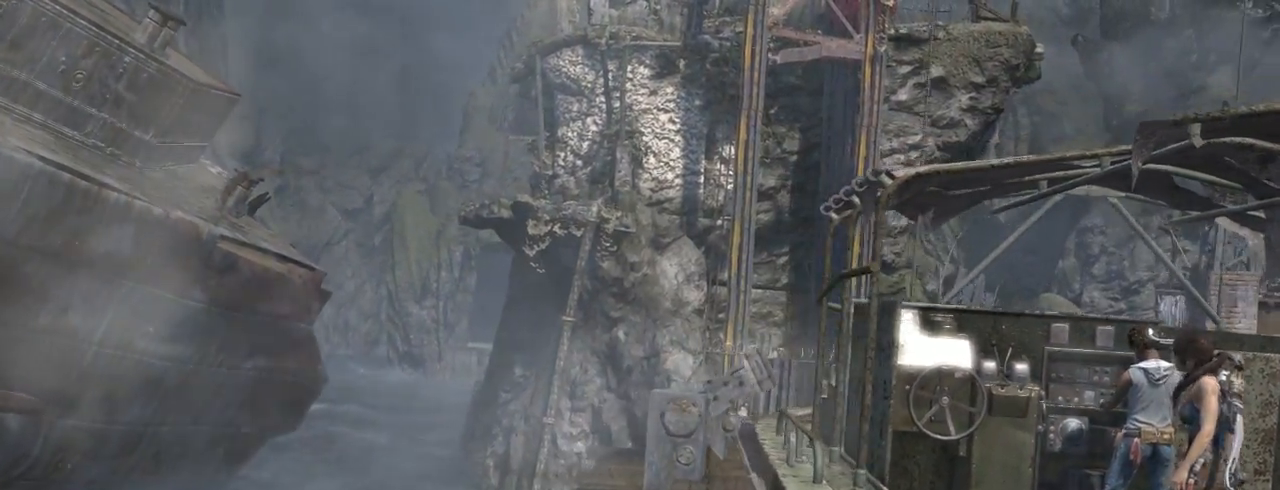
{"keys": ["space"], "mouse": [], "events": [[134, "space", "down"], [300, "space", "up"], [334, "space", "down"]]}
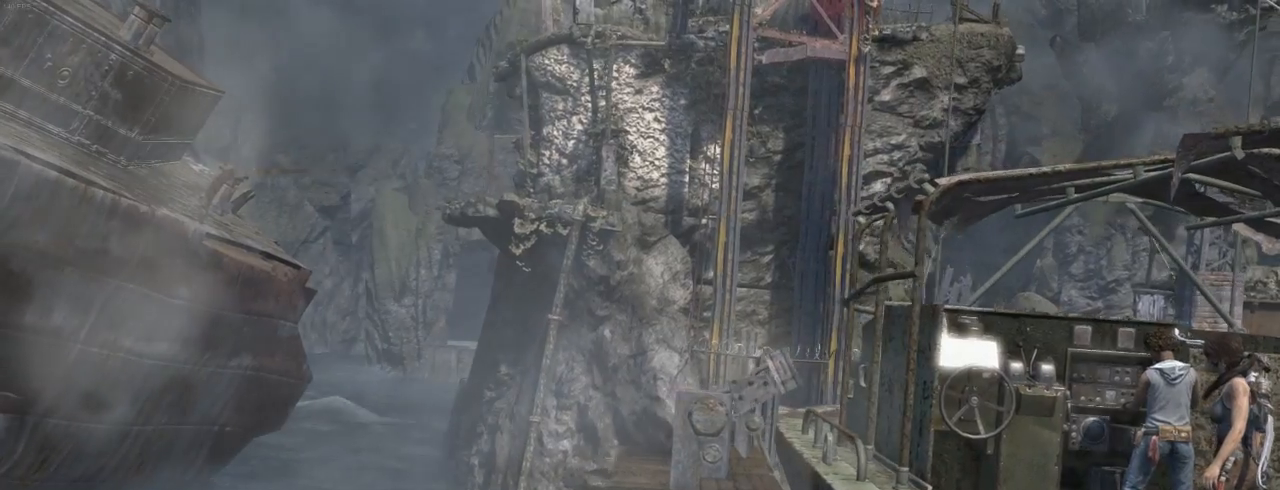
{"keys": ["space"], "mouse": [], "events": [[67, "space", "up"], [100, "space", "down"], [367, "space", "up"], [467, "space", "down"]]}
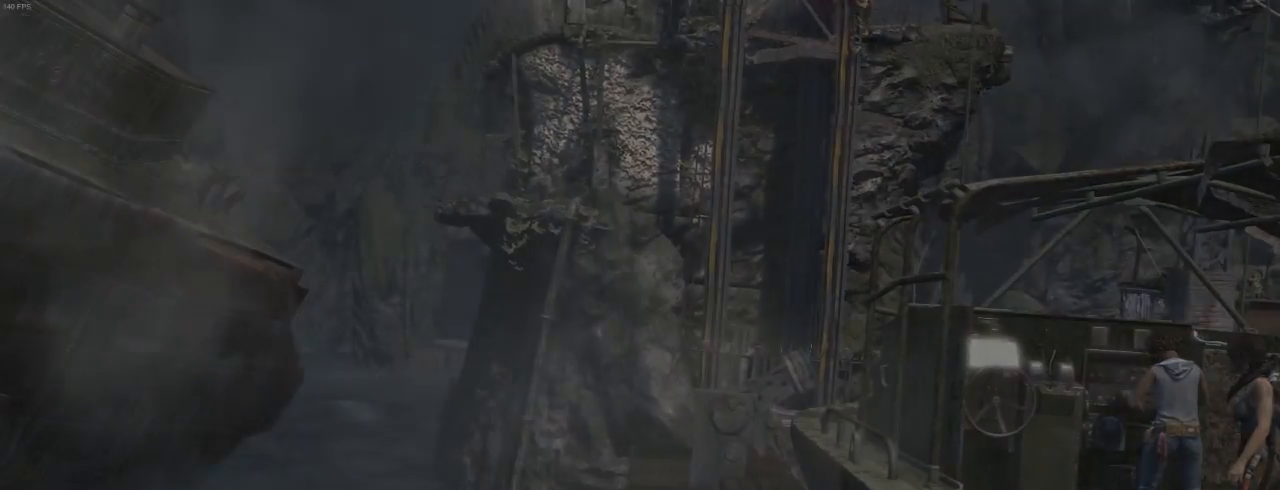
{"keys": [], "mouse": [], "events": [[34, "space", "up"], [167, "space", "down"], [234, "space", "up"], [367, "space", "down"], [467, "space", "up"]]}
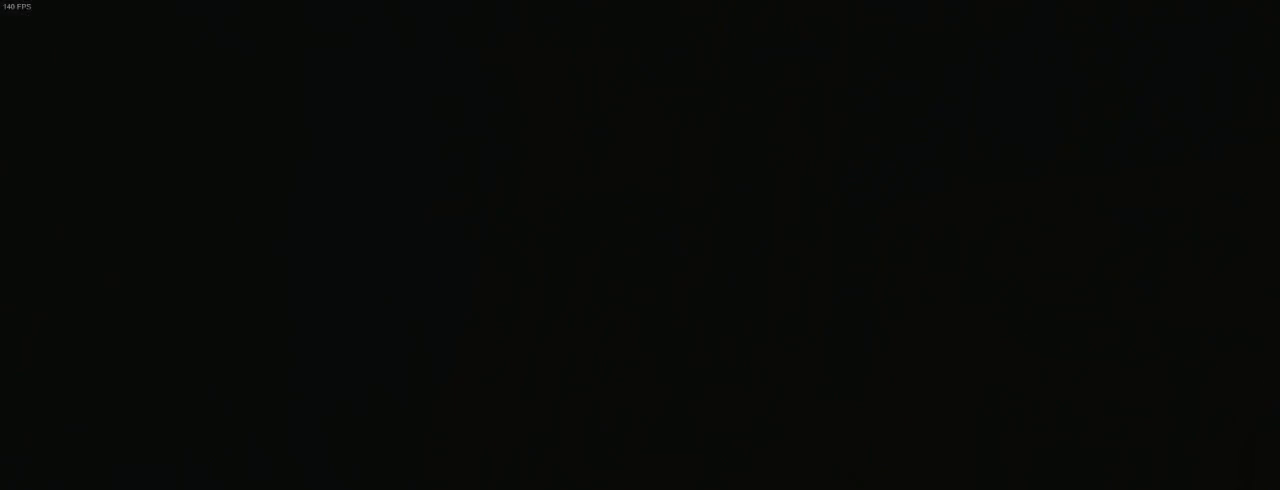
{"keys": [], "mouse": [], "events": [[100, "space", "down"], [234, "space", "up"], [367, "space", "down"], [467, "space", "up"]]}
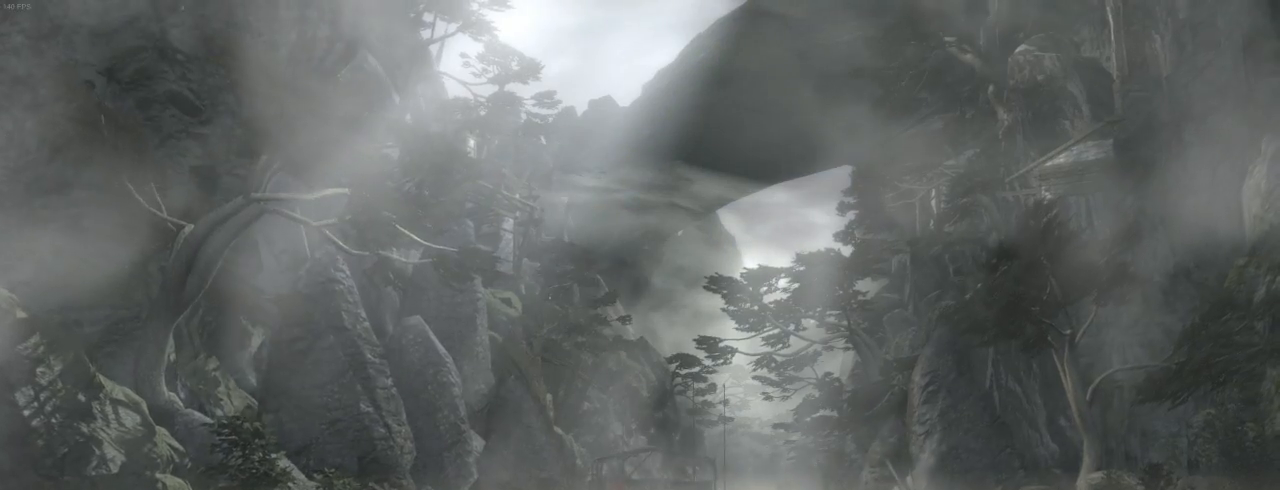
{"keys": [], "mouse": [], "events": [[100, "space", "down"], [134, "space", "up"], [267, "space", "down"], [300, "space", "up"], [400, "space", "down"], [467, "space", "up"]]}
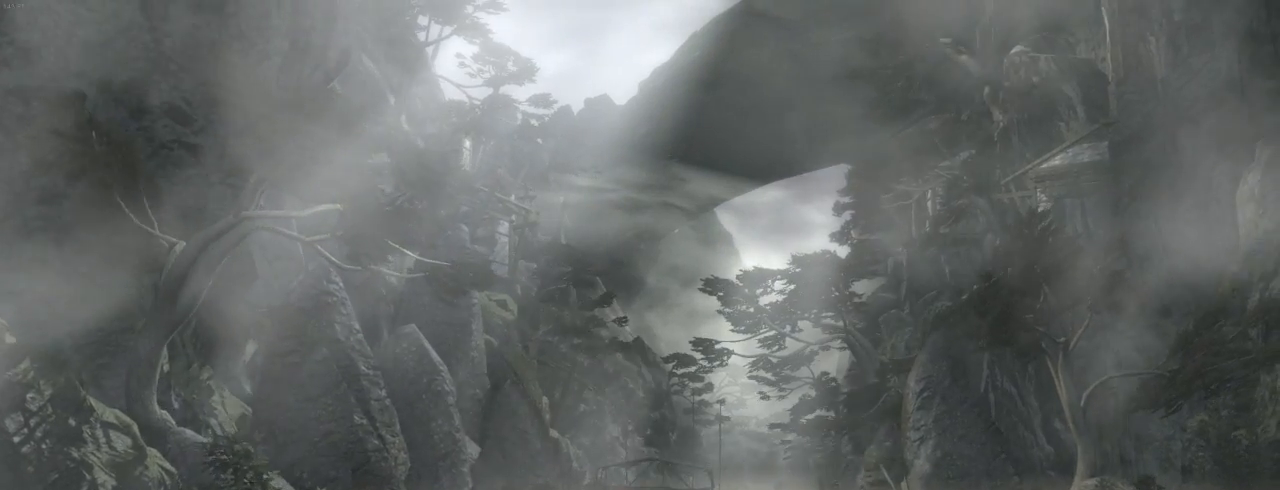
{"keys": ["space"], "mouse": [], "events": [[100, "space", "down"], [167, "space", "up"], [300, "space", "down"], [367, "space", "up"], [500, "space", "down"]]}
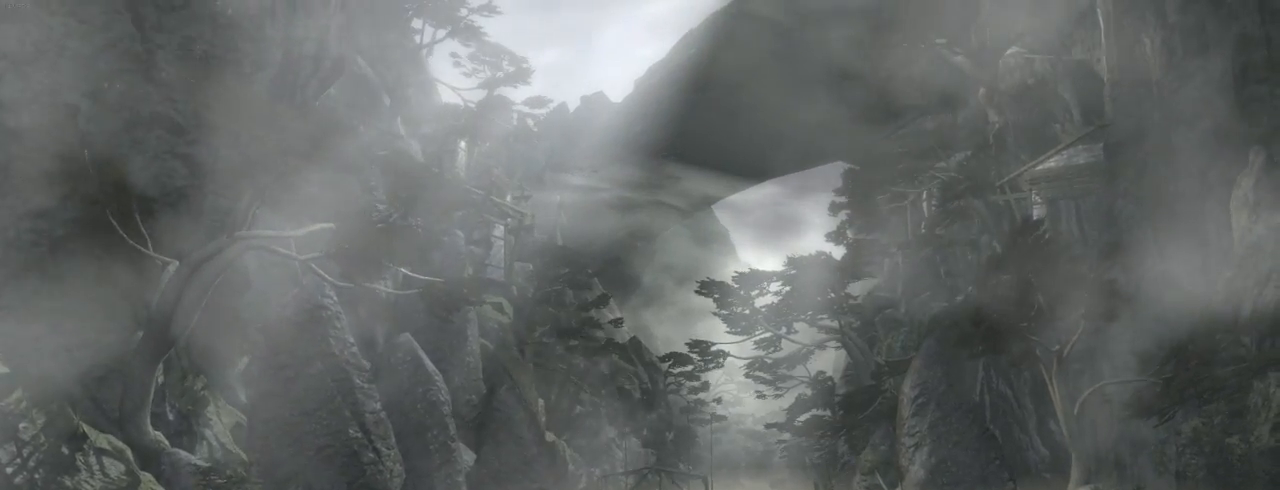
{"keys": [], "mouse": [], "events": [[34, "space", "up"], [134, "space", "down"], [234, "space", "up"], [334, "space", "down"], [400, "space", "up"]]}
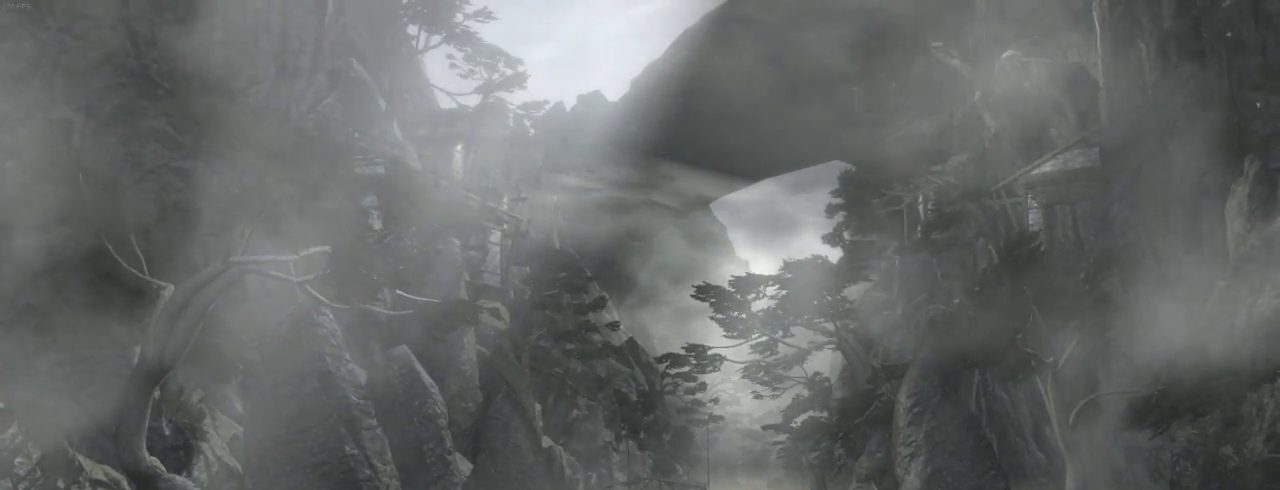
{"keys": ["space"], "mouse": [], "events": [[34, "space", "down"], [100, "space", "up"], [234, "space", "down"], [300, "space", "up"], [434, "space", "down"]]}
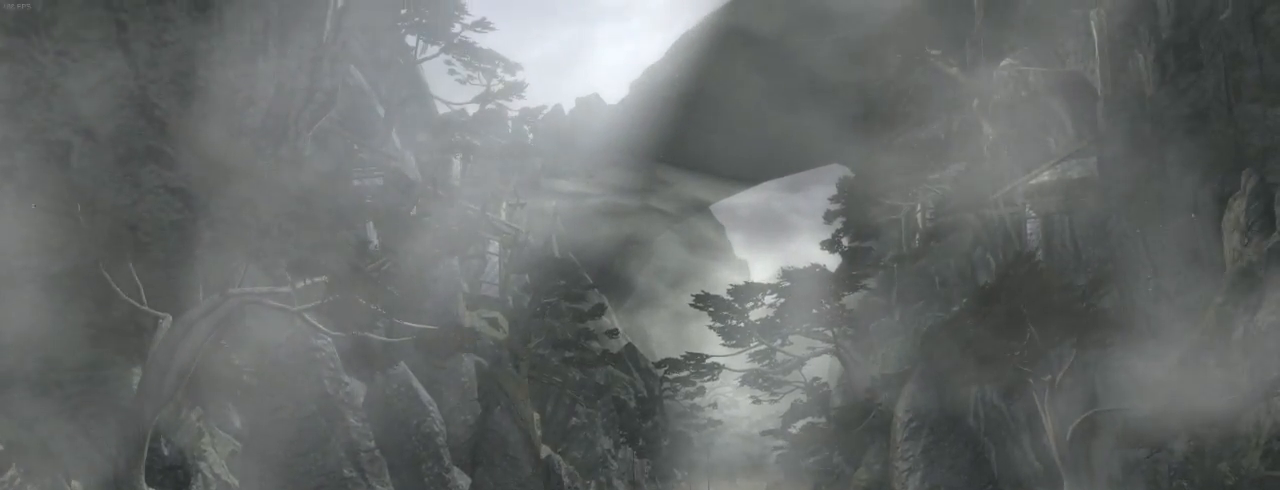
{"keys": [], "mouse": [], "events": [[34, "space", "up"], [134, "space", "down"], [234, "space", "up"], [367, "space", "down"], [467, "space", "up"]]}
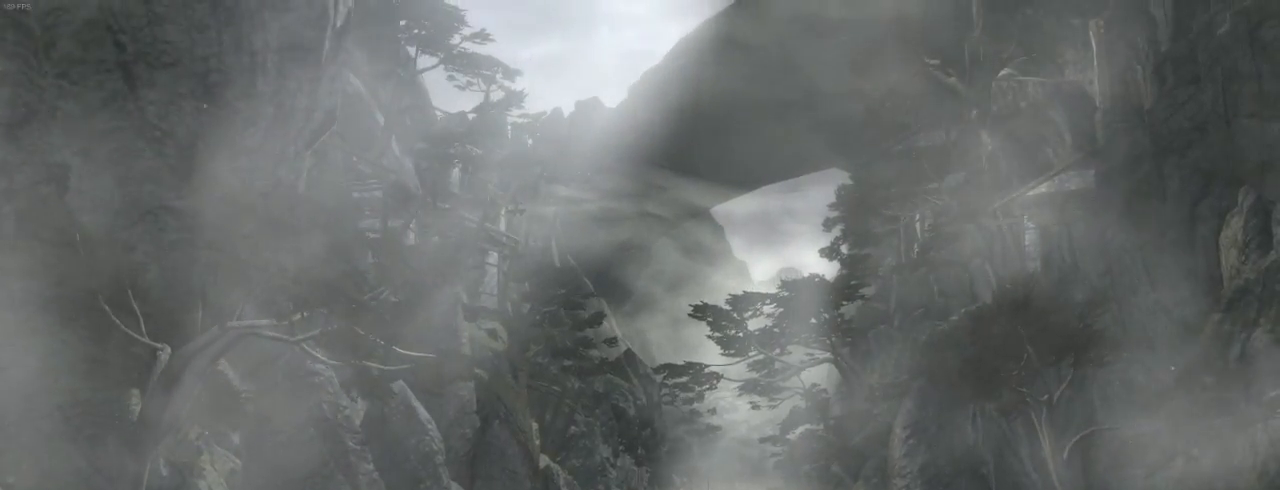
{"keys": ["space"], "mouse": [], "events": [[67, "space", "down"], [167, "space", "up"], [267, "space", "down"], [367, "space", "up"], [500, "space", "down"]]}
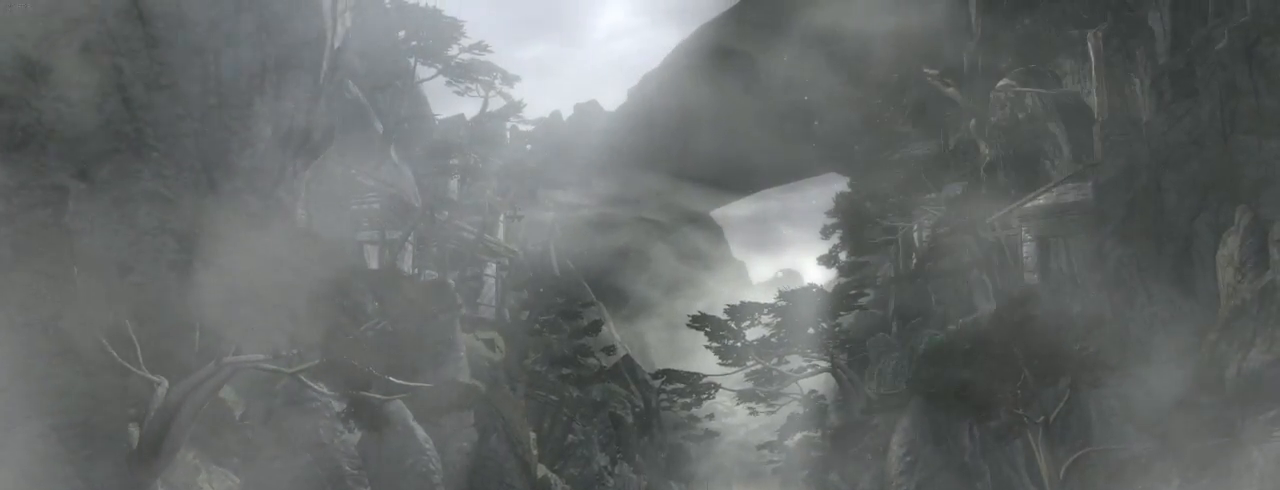
{"keys": [], "mouse": [], "events": [[67, "space", "up"], [200, "space", "down"], [267, "space", "up"], [400, "space", "down"], [467, "space", "up"]]}
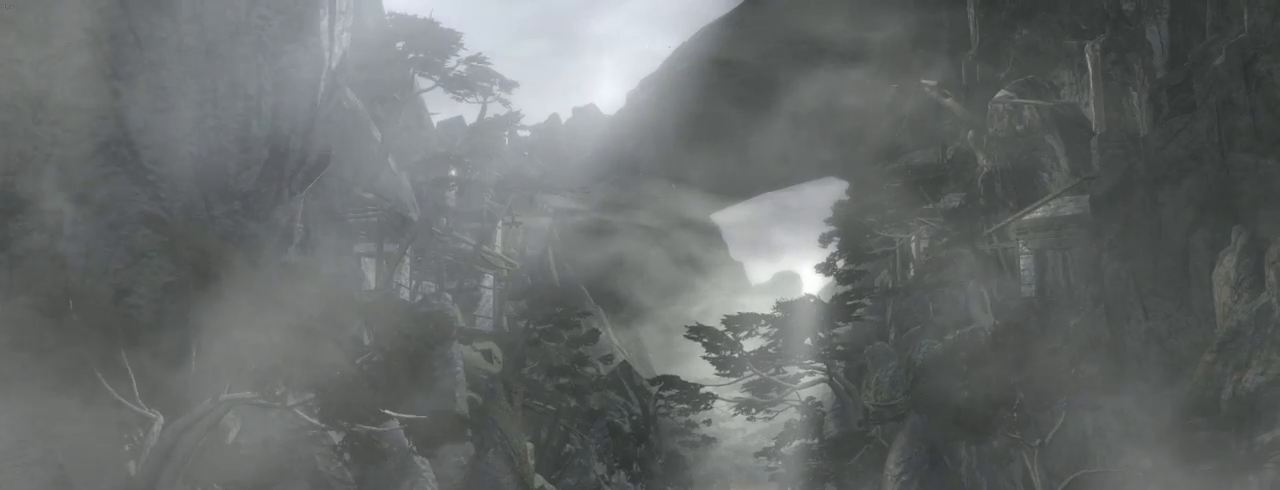
{"keys": ["space"], "mouse": [], "events": [[67, "space", "down"], [167, "space", "up"], [300, "space", "down"], [367, "space", "up"], [467, "space", "down"]]}
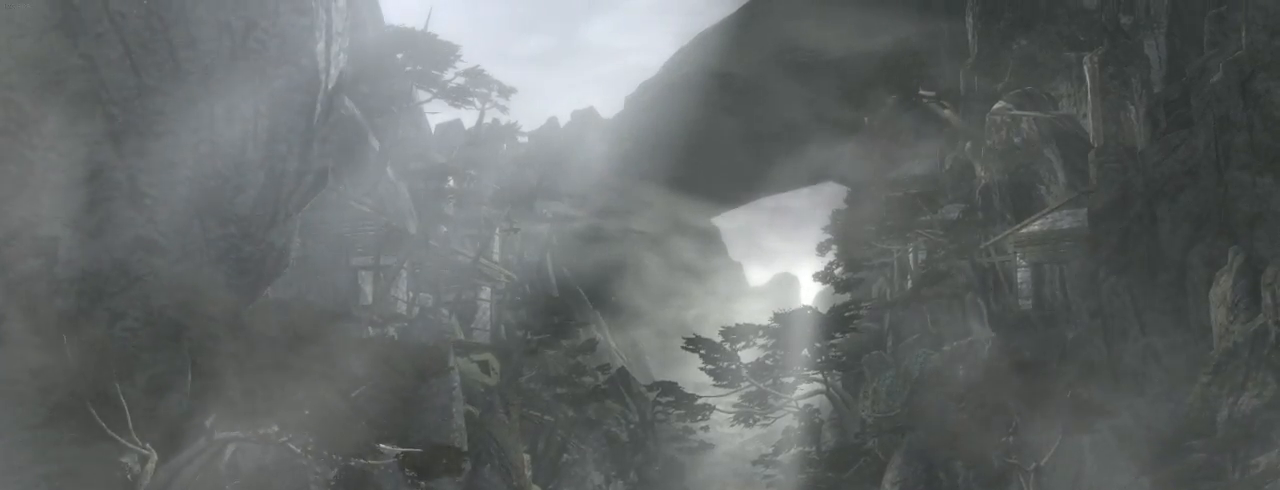
{"keys": [], "mouse": [], "events": [[67, "space", "up"], [200, "space", "down"], [300, "space", "up"], [400, "space", "down"], [467, "space", "up"]]}
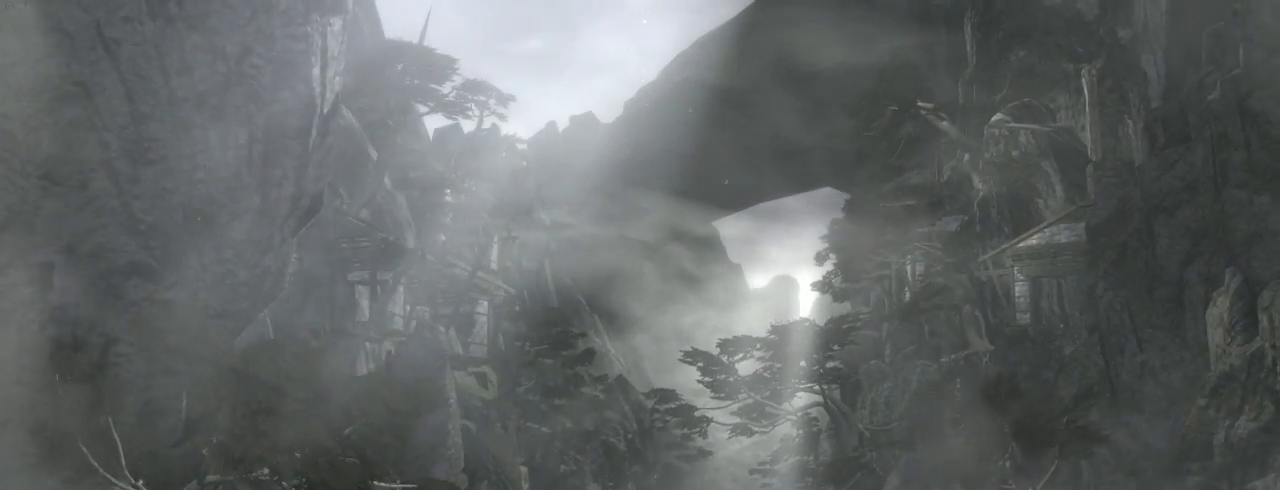
{"keys": ["space"], "mouse": [], "events": [[100, "space", "down"], [167, "space", "up"], [300, "space", "down"], [334, "space", "up"], [467, "space", "down"]]}
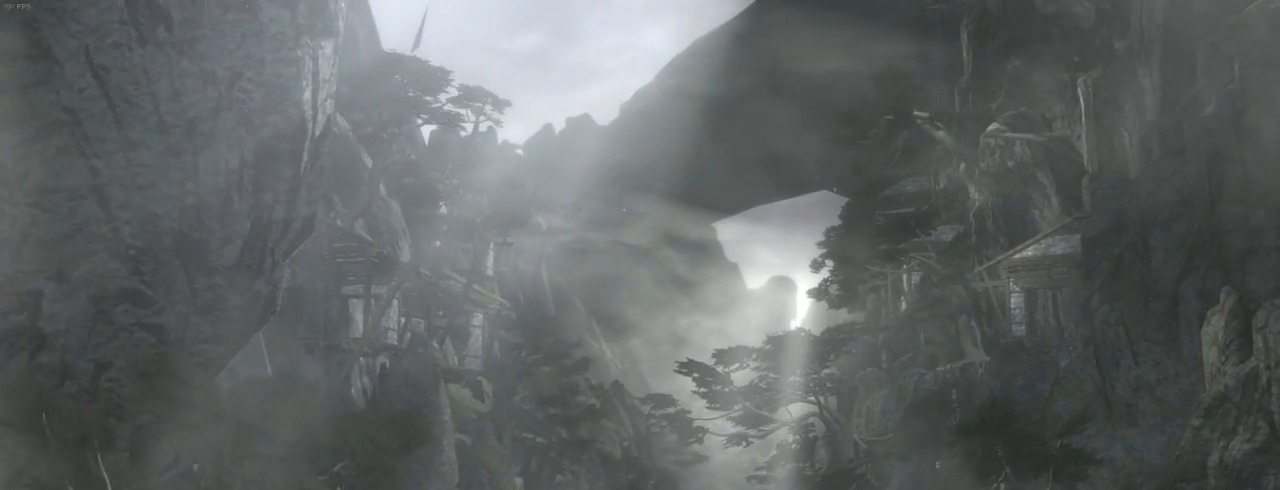
{"keys": [], "mouse": [], "events": [[34, "space", "up"], [134, "space", "down"], [200, "space", "up"], [334, "space", "down"], [400, "space", "up"]]}
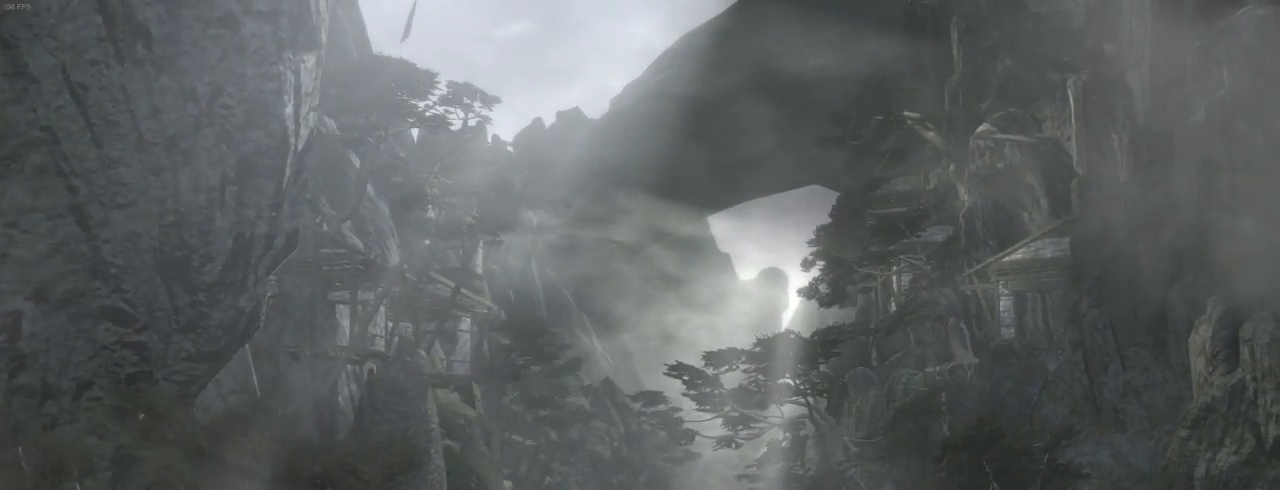
{"keys": [], "mouse": [], "events": [[34, "space", "down"], [67, "space", "up"], [234, "space", "down"], [267, "space", "up"], [434, "space", "down"], [467, "space", "up"]]}
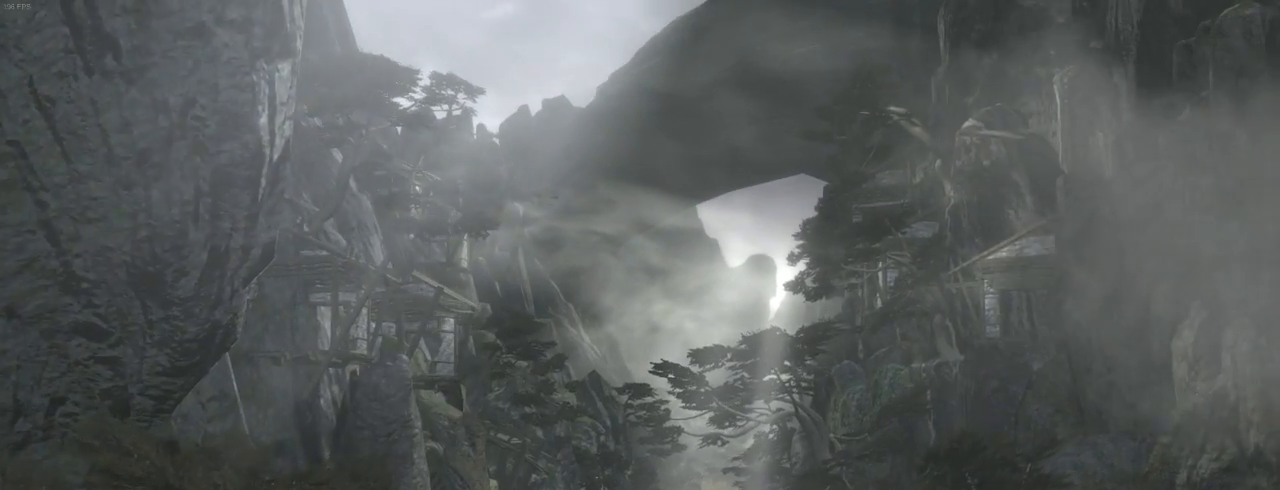
{"keys": [], "mouse": [], "events": [[134, "space", "down"], [167, "space", "up"], [334, "space", "down"], [367, "space", "up"]]}
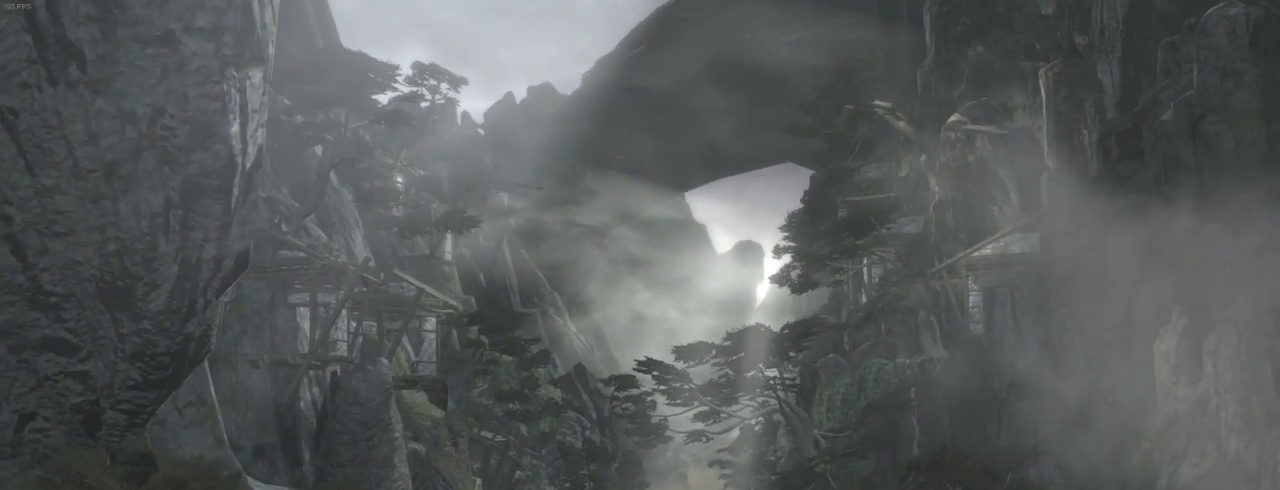
{"keys": ["space"], "mouse": [], "events": [[34, "space", "down"], [134, "space", "up"], [267, "space", "down"], [367, "space", "up"], [467, "space", "down"]]}